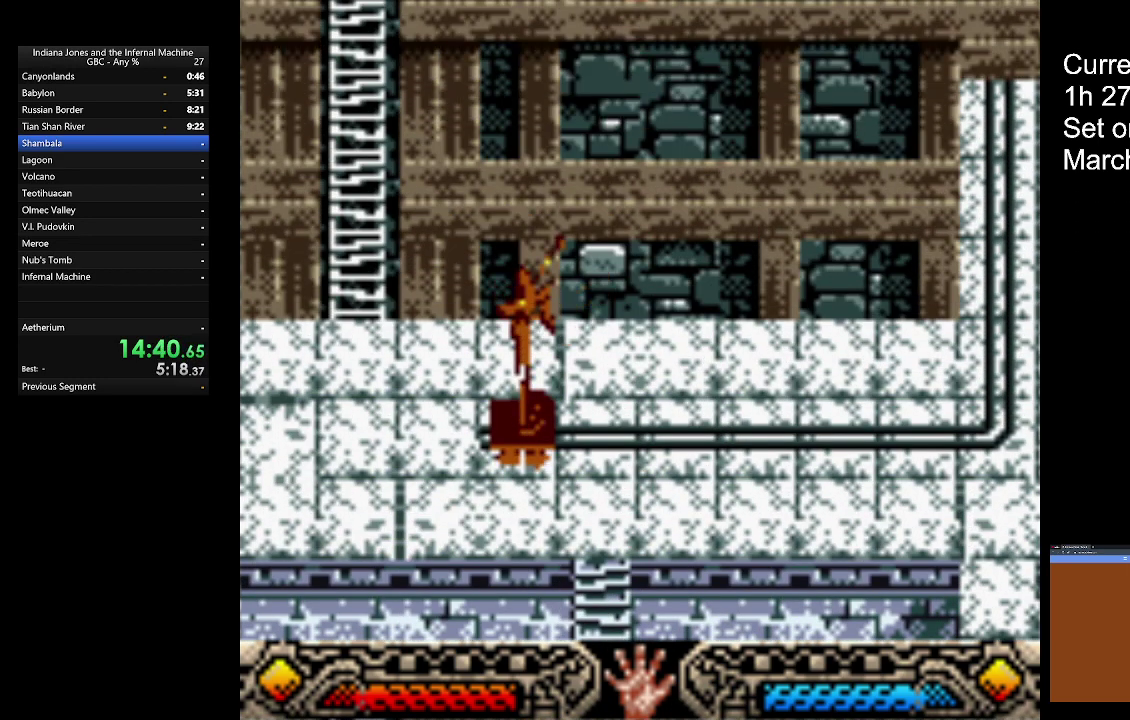
Gameplay with a controller (Xbox layout); each line is a JSON object with the inputs held at the frame after it. "events" lists button and stick changes between this image and that frame as [ms after this image, input, new state], when the widget could be followed in between. Not read: R3 right_stick.
{"buttons": [], "left_stick": "center", "events": [[33, "A", "up"], [133, "A", "down"], [233, "A", "up"], [300, "A", "down"], [400, "A", "up"]]}
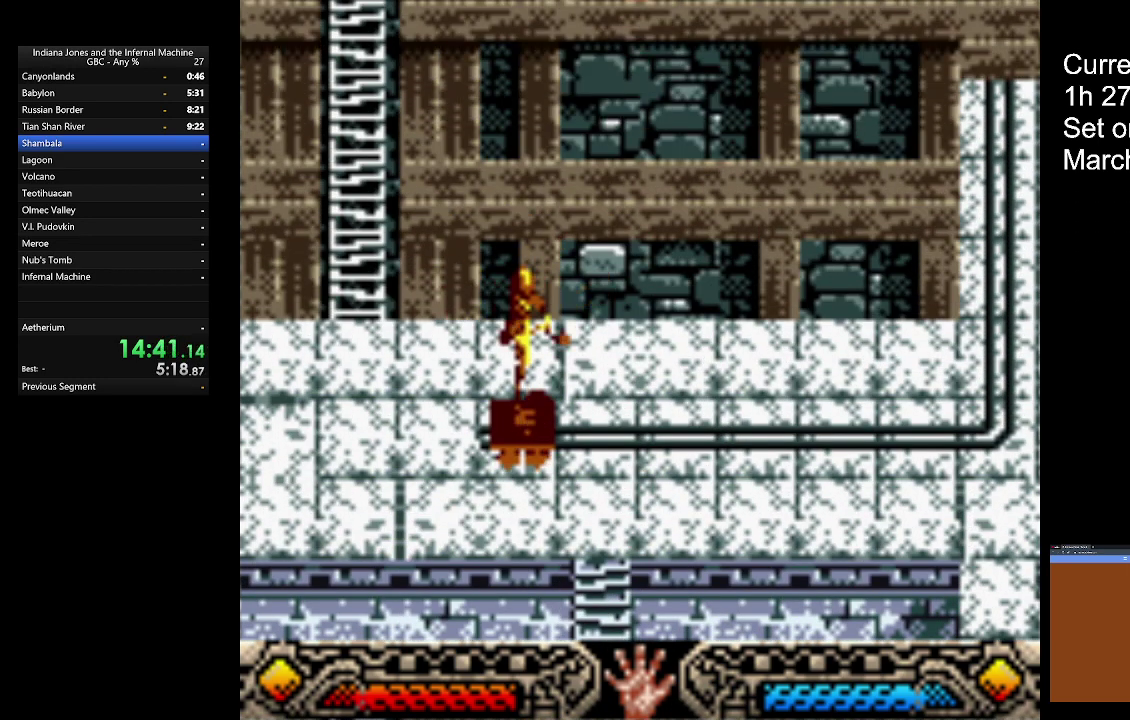
{"buttons": [], "left_stick": "center", "events": [[167, "A", "down"], [300, "A", "up"]]}
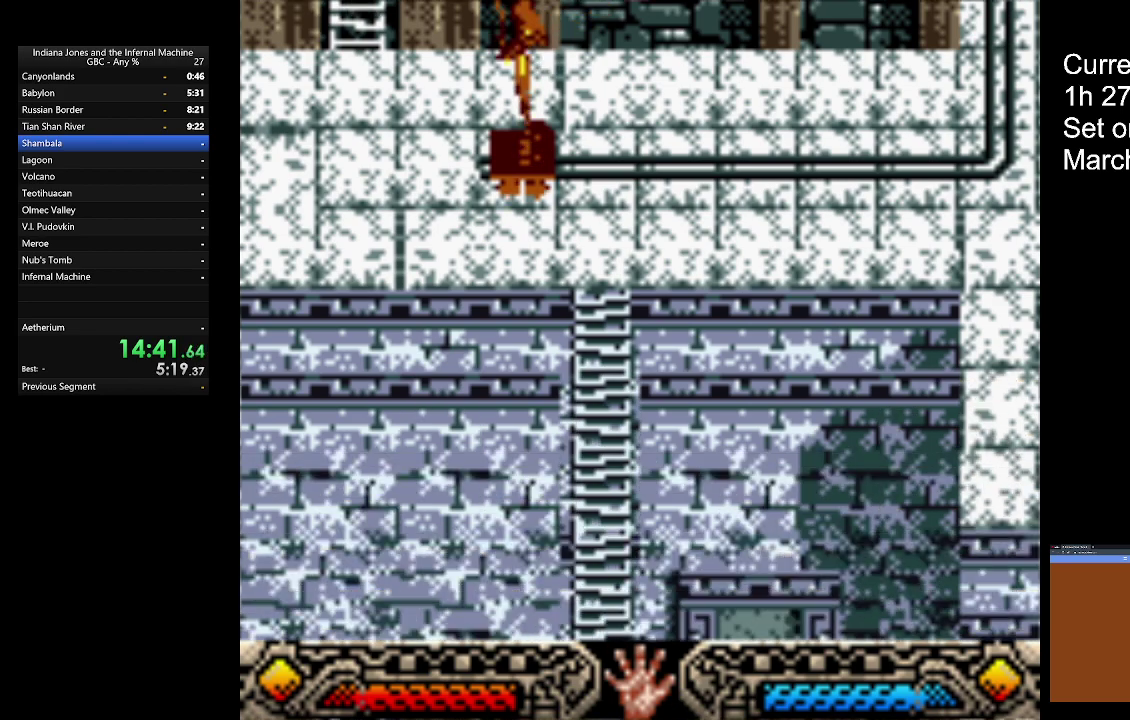
{"buttons": [], "left_stick": "center", "events": []}
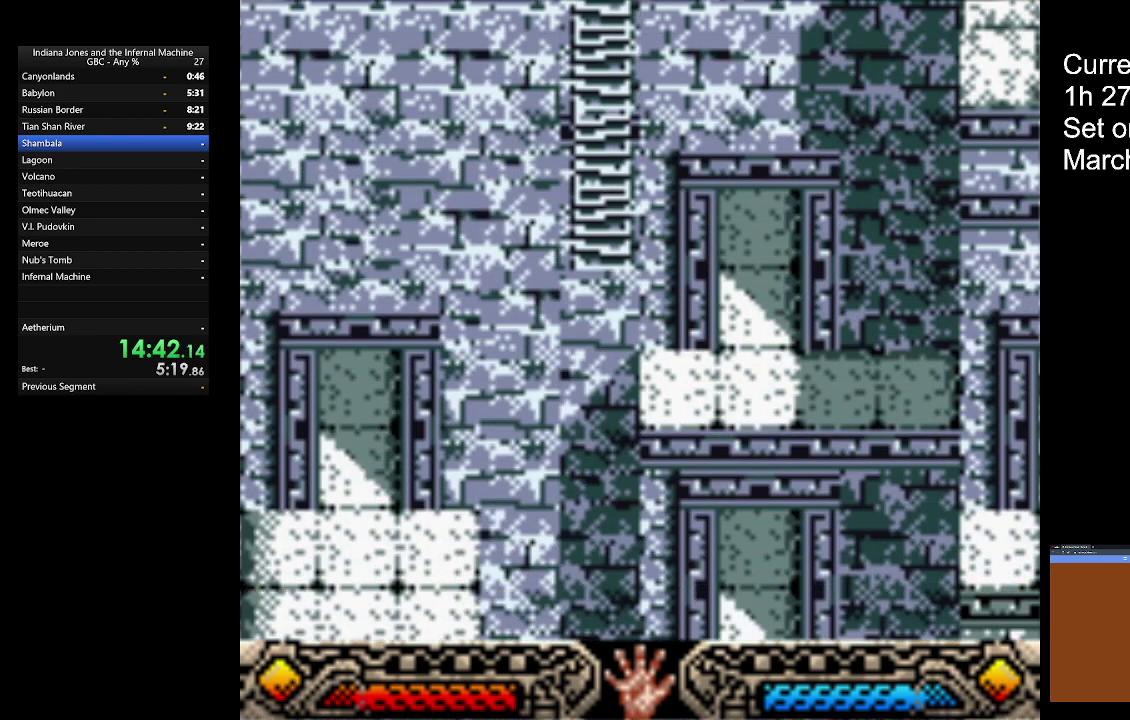
{"buttons": [], "left_stick": "right", "events": [[300, "left_stick", "right"]]}
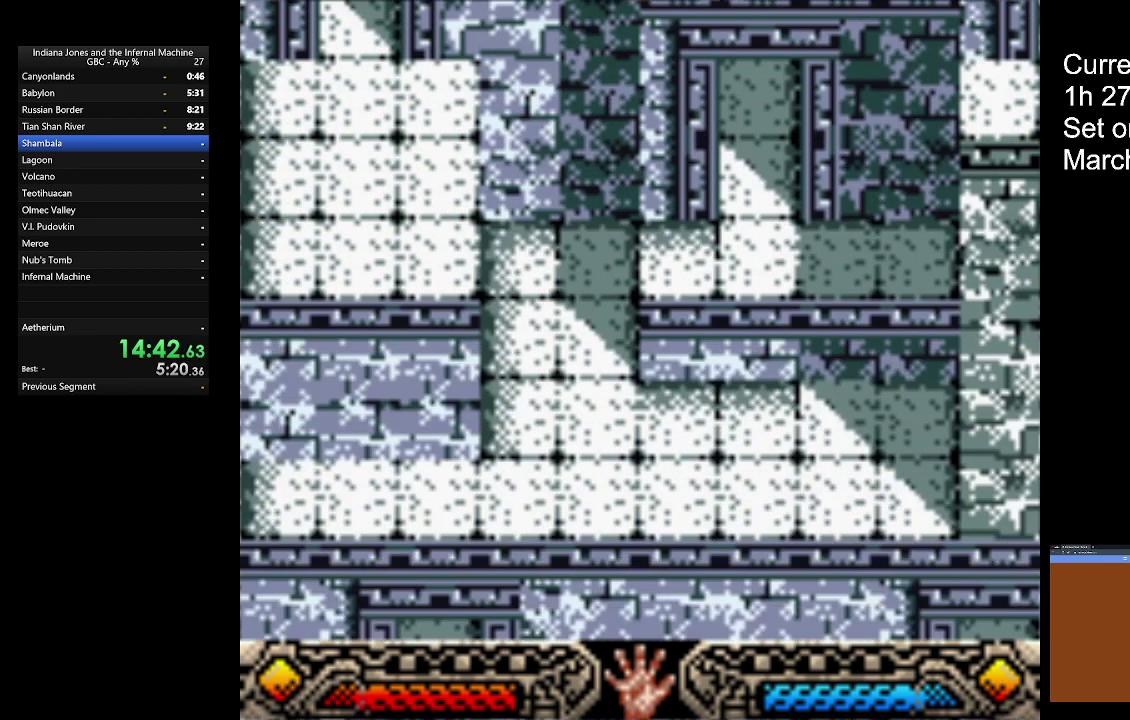
{"buttons": [], "left_stick": "right", "events": []}
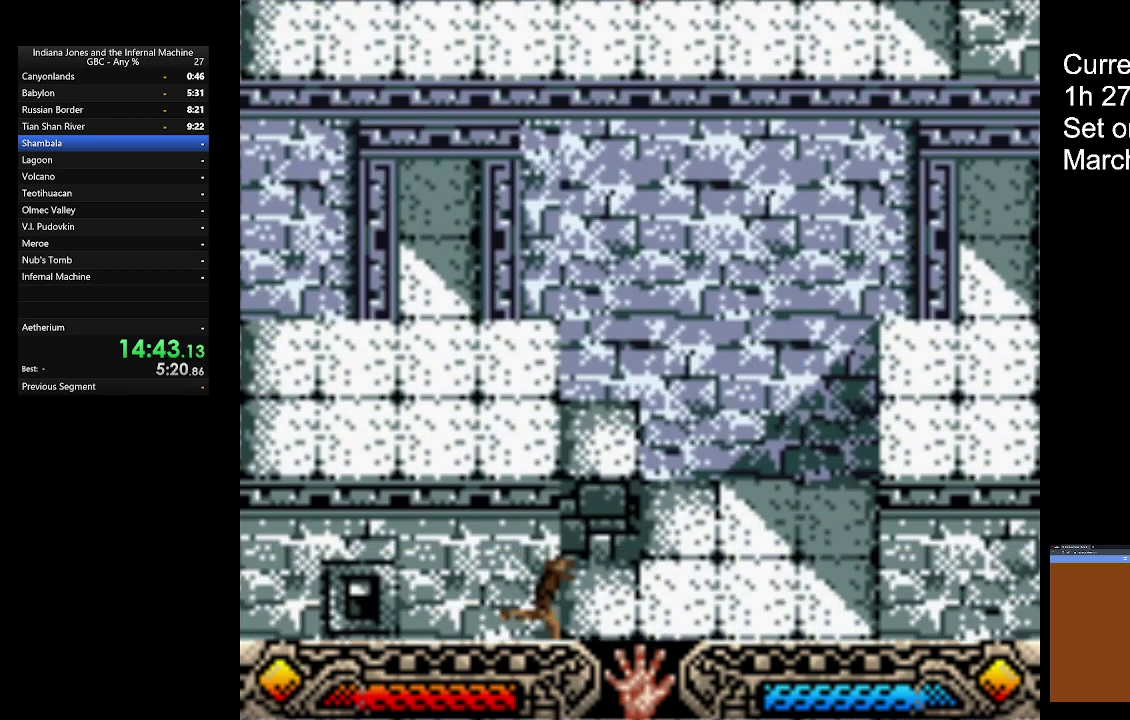
{"buttons": ["B"], "left_stick": "up-left", "events": [[267, "left_stick", "up-right"], [333, "left_stick", "up"], [367, "B", "down"], [467, "left_stick", "up-left"]]}
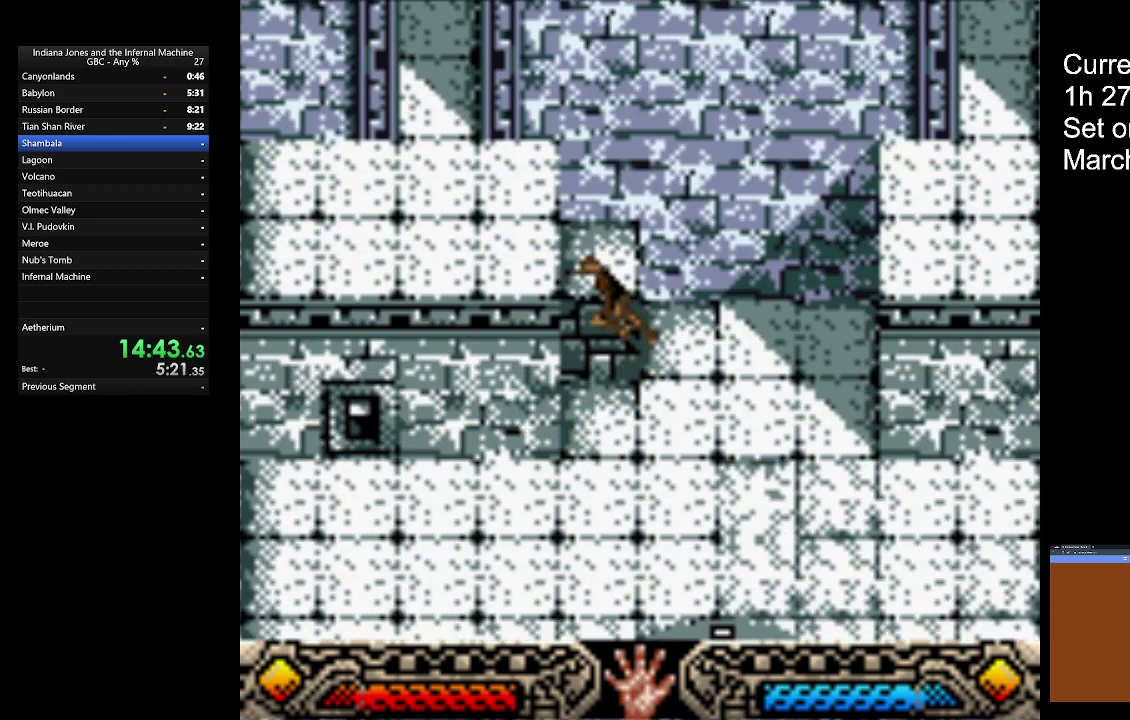
{"buttons": ["B"], "left_stick": "up-left", "events": [[67, "B", "up"], [133, "left_stick", "left"], [267, "left_stick", "up-left"], [500, "B", "down"]]}
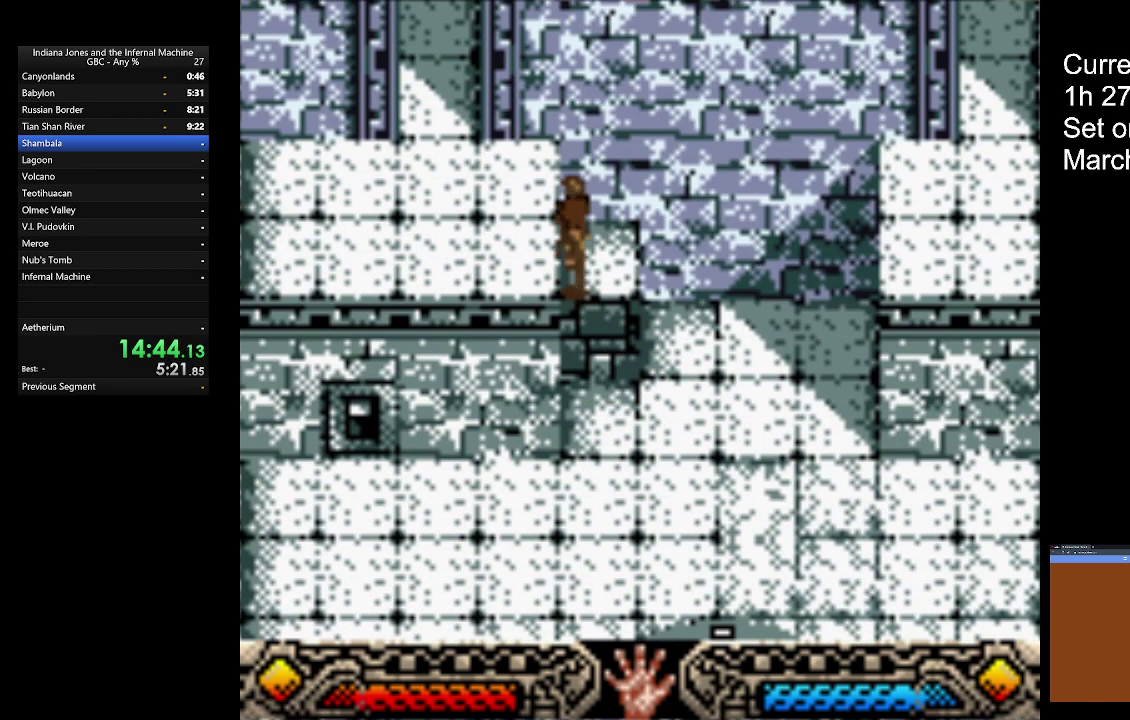
{"buttons": [], "left_stick": "left", "events": [[167, "B", "up"], [200, "left_stick", "left"]]}
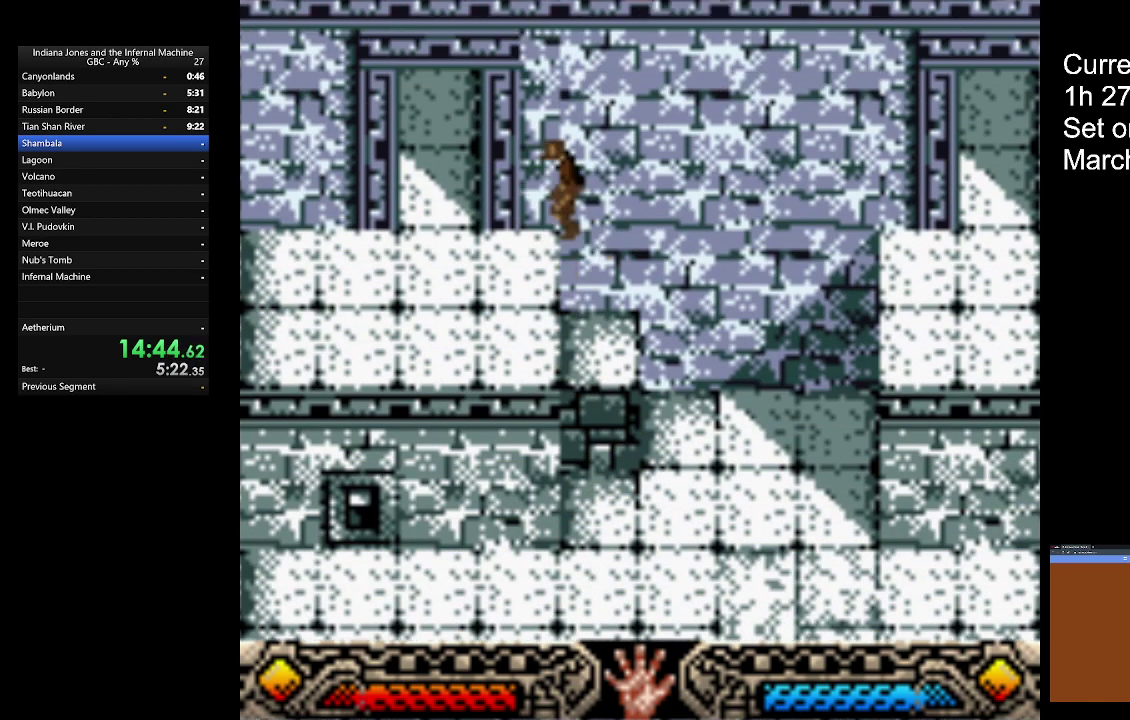
{"buttons": [], "left_stick": "up-left", "events": [[267, "left_stick", "up-left"]]}
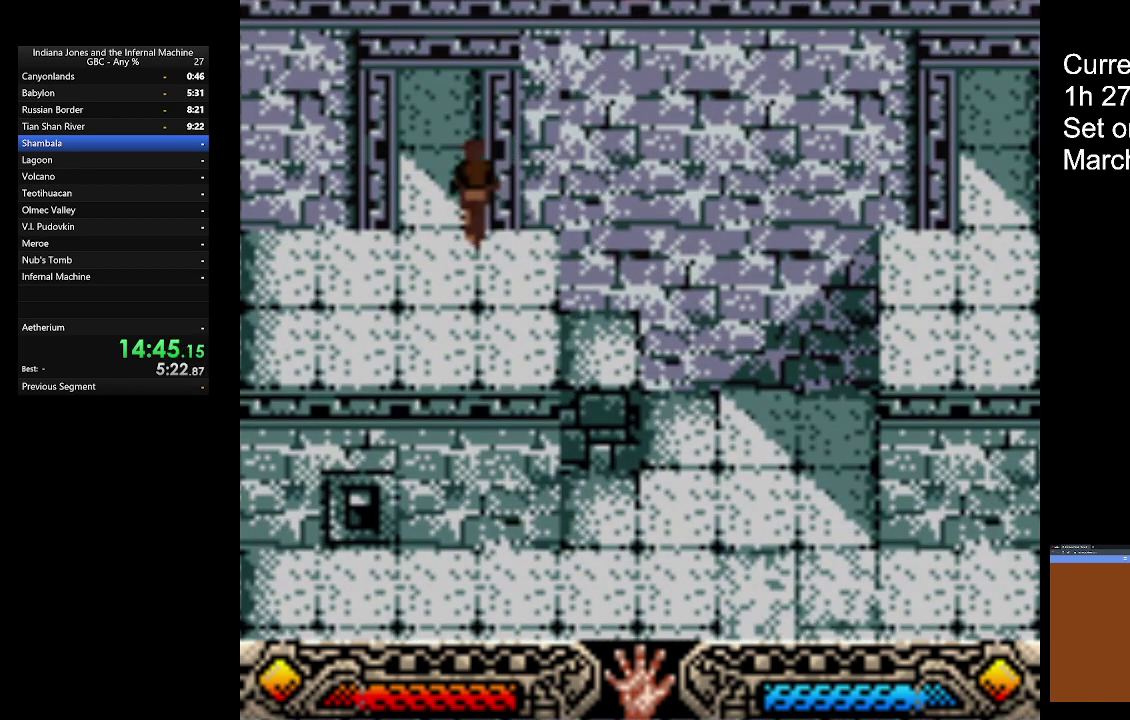
{"buttons": [], "left_stick": "center", "events": [[233, "left_stick", "up"], [400, "left_stick", "center"]]}
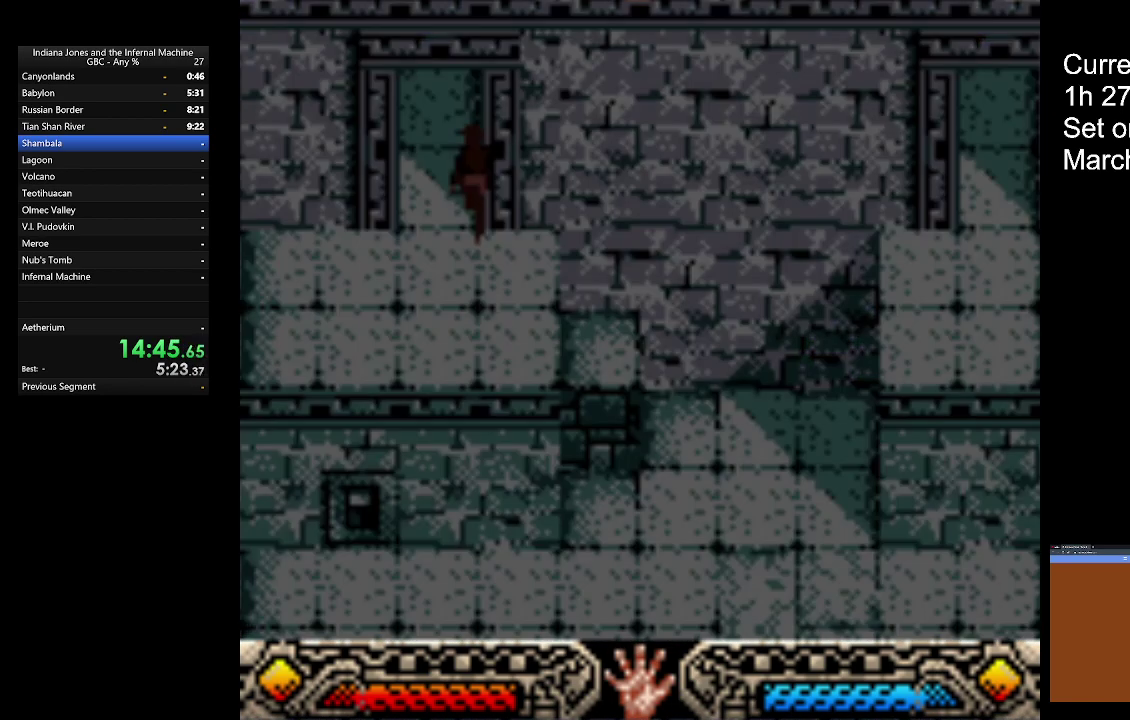
{"buttons": [], "left_stick": "down-right", "events": [[167, "left_stick", "right"], [433, "left_stick", "down-right"]]}
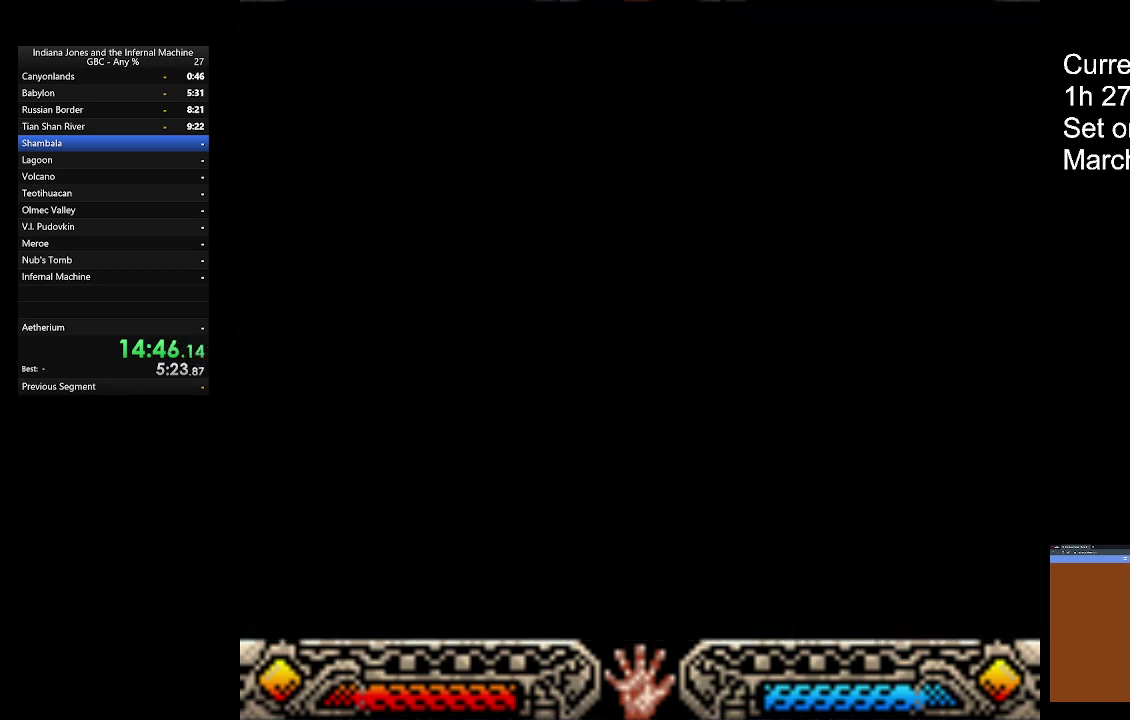
{"buttons": [], "left_stick": "right", "events": [[67, "left_stick", "right"]]}
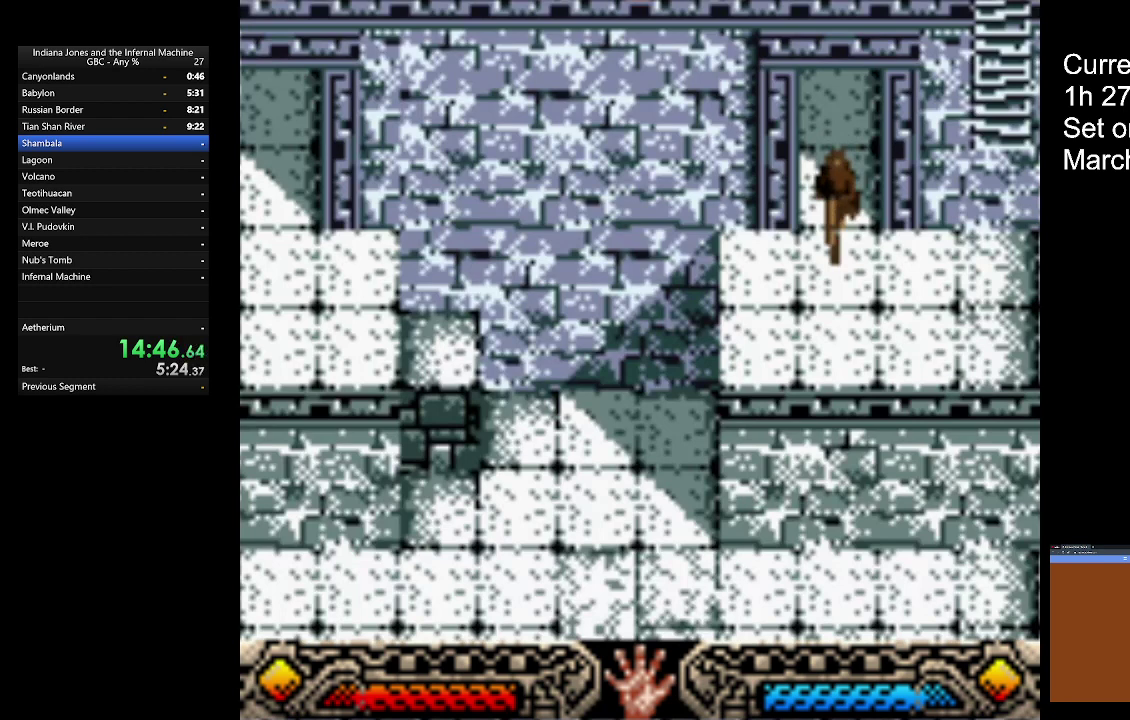
{"buttons": [], "left_stick": "right", "events": []}
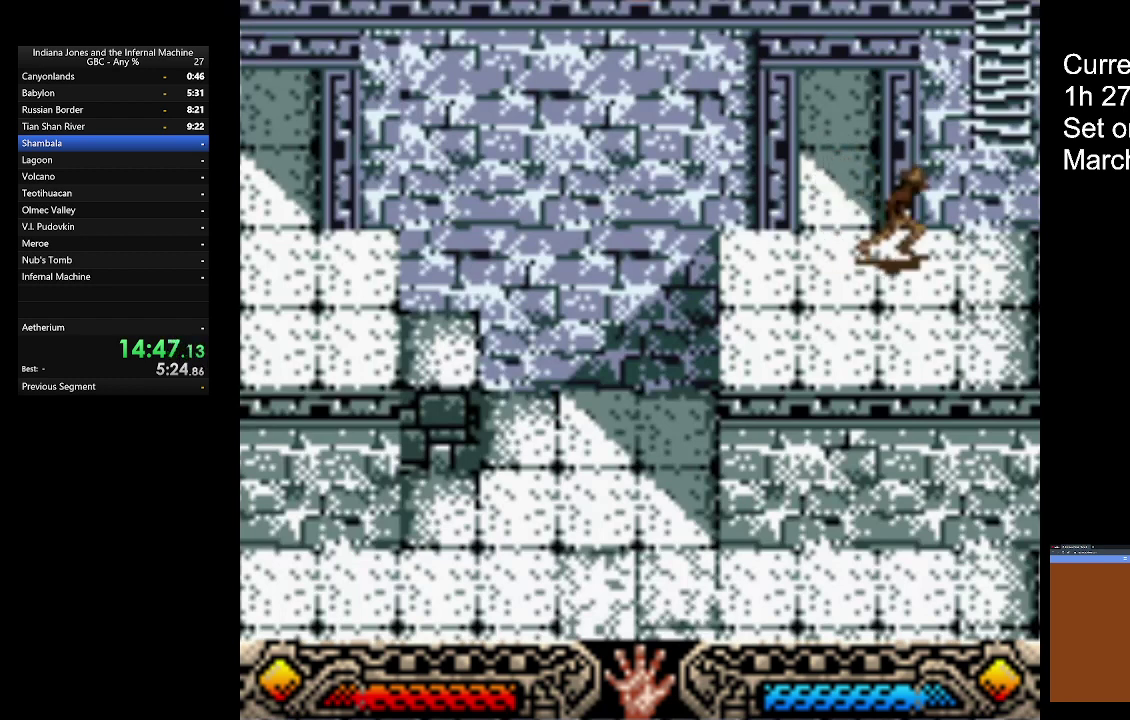
{"buttons": [], "left_stick": "up", "events": [[100, "B", "down"], [100, "left_stick", "up-right"], [267, "left_stick", "up"], [400, "B", "up"]]}
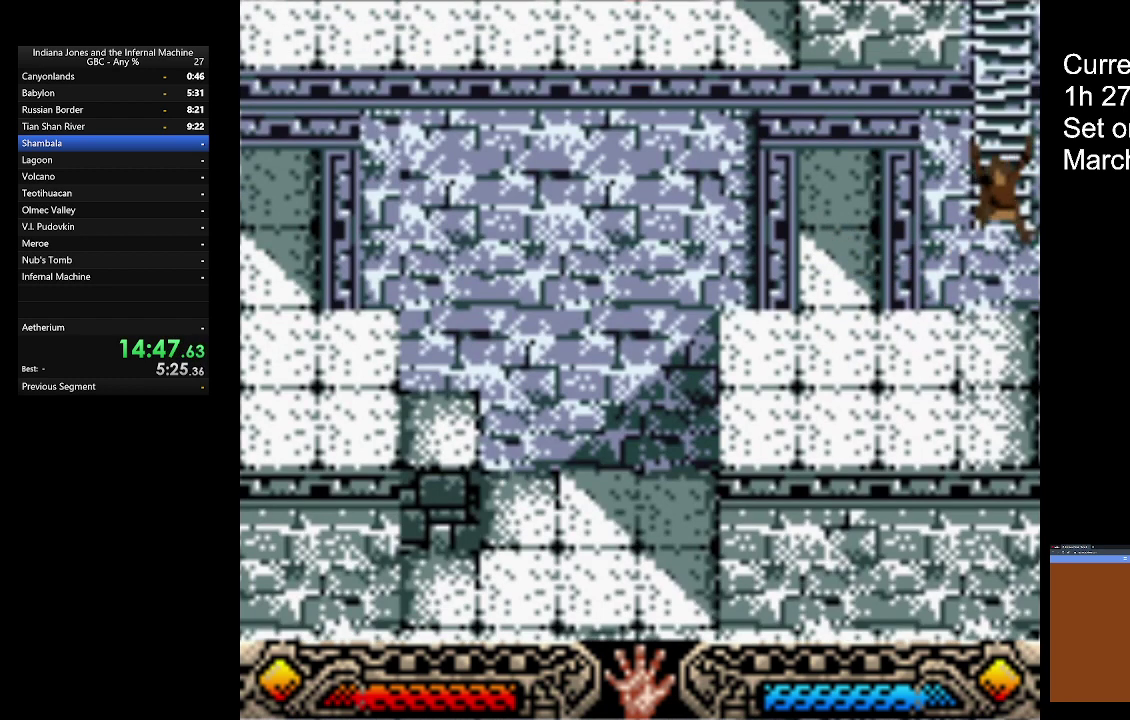
{"buttons": [], "left_stick": "up", "events": []}
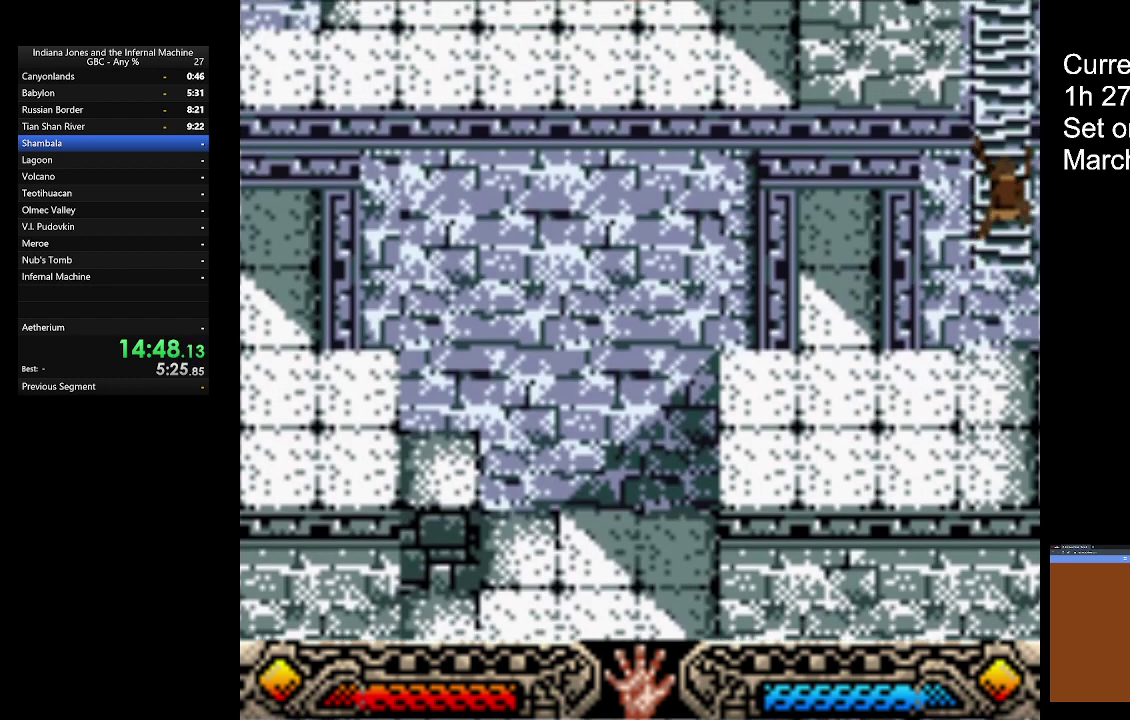
{"buttons": [], "left_stick": "up", "events": []}
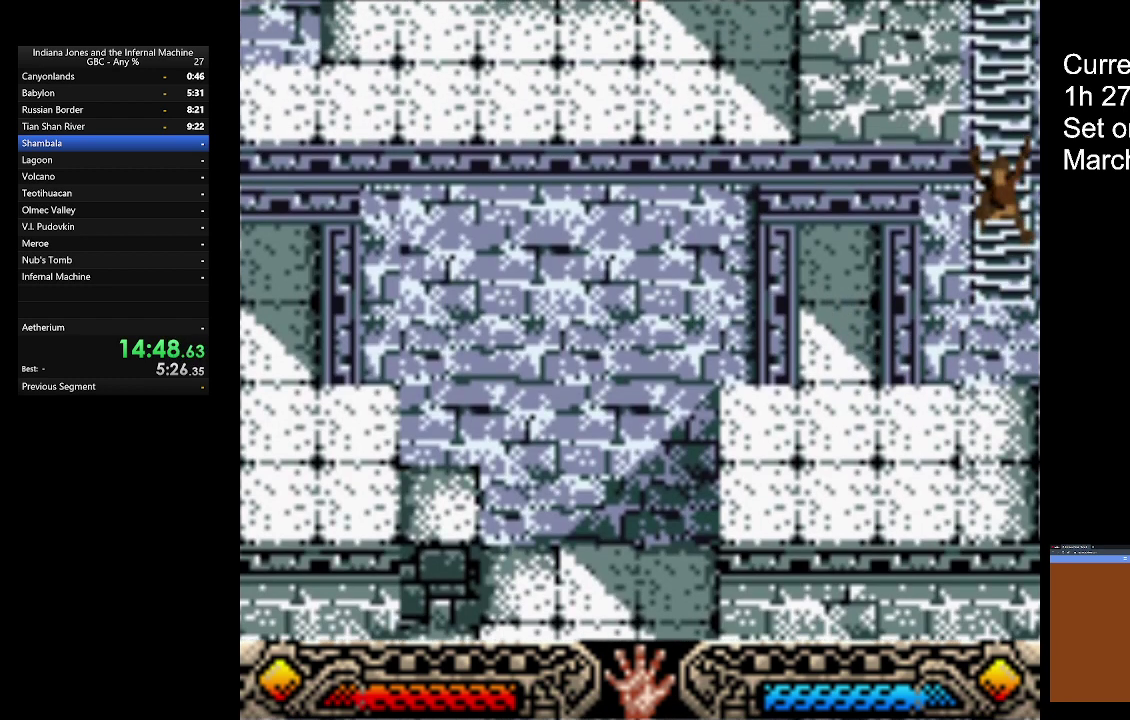
{"buttons": [], "left_stick": "up", "events": []}
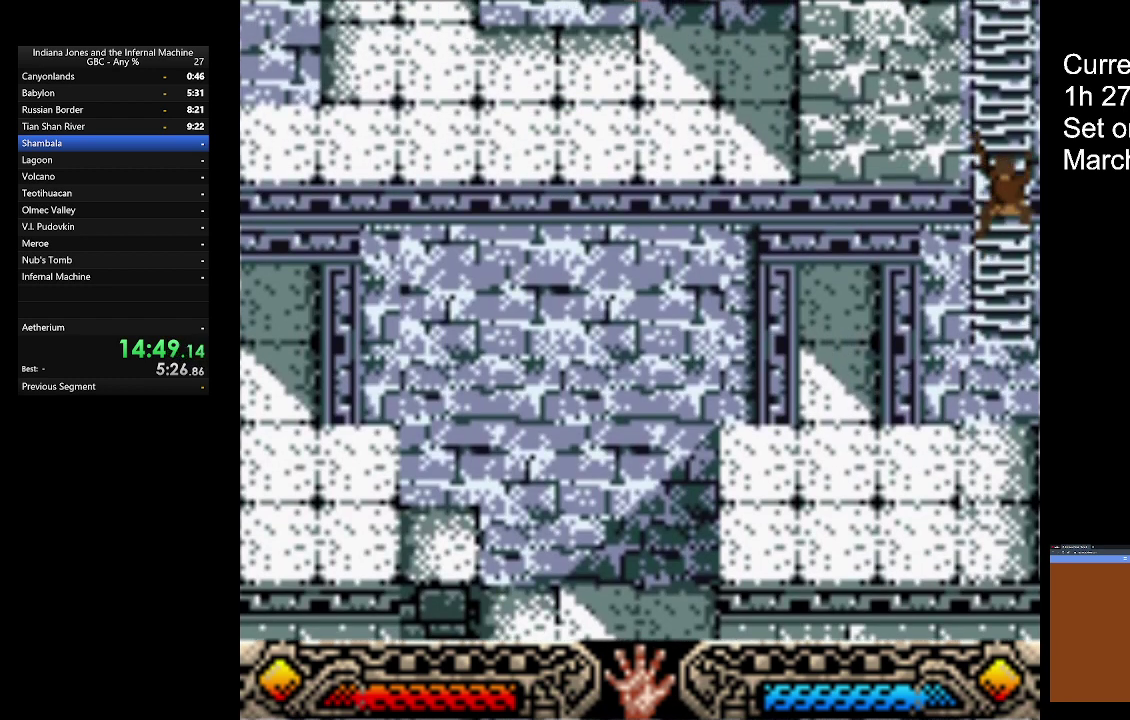
{"buttons": [], "left_stick": "up", "events": []}
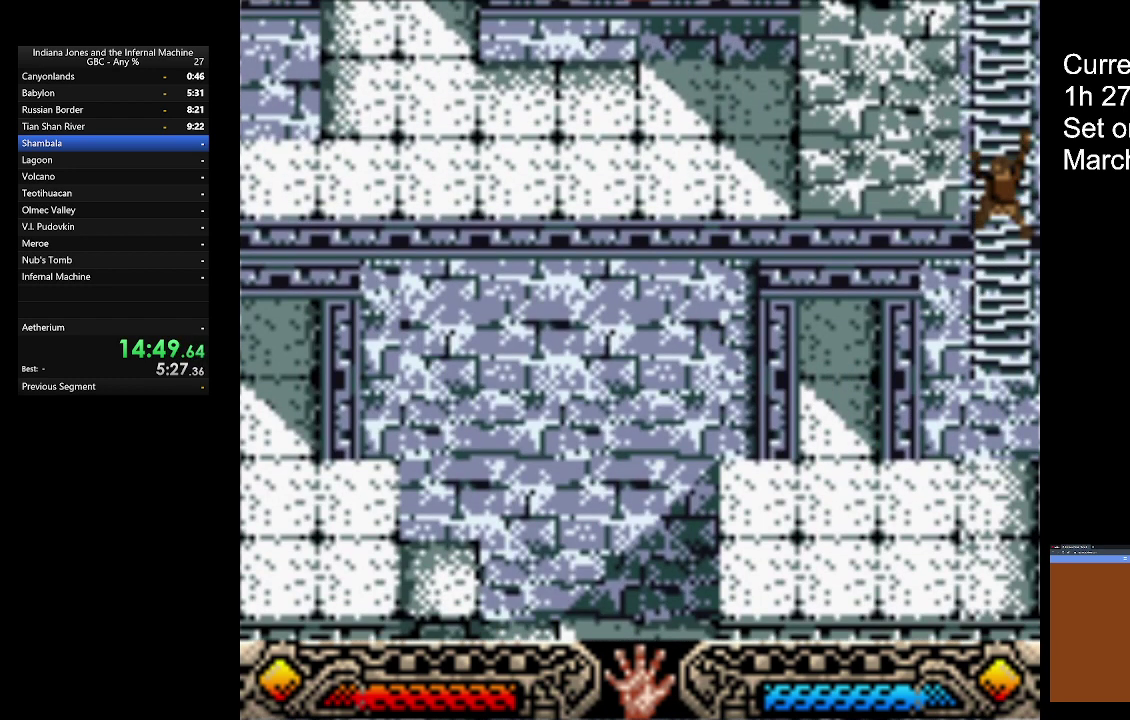
{"buttons": [], "left_stick": "up", "events": []}
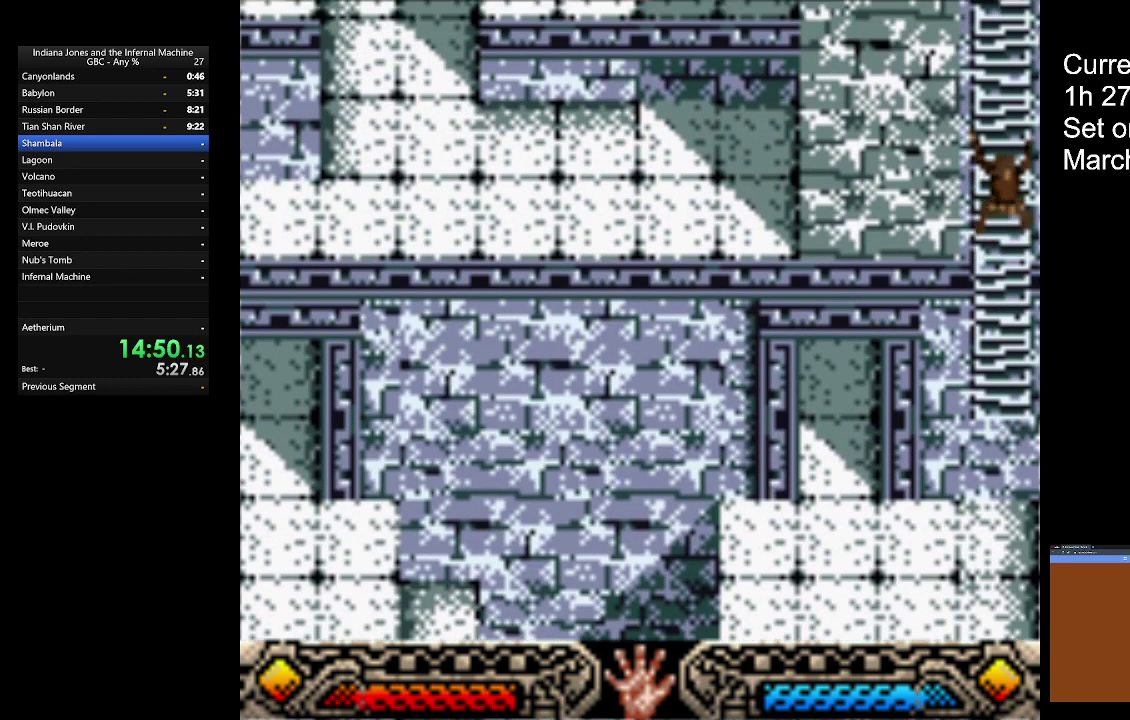
{"buttons": [], "left_stick": "up", "events": []}
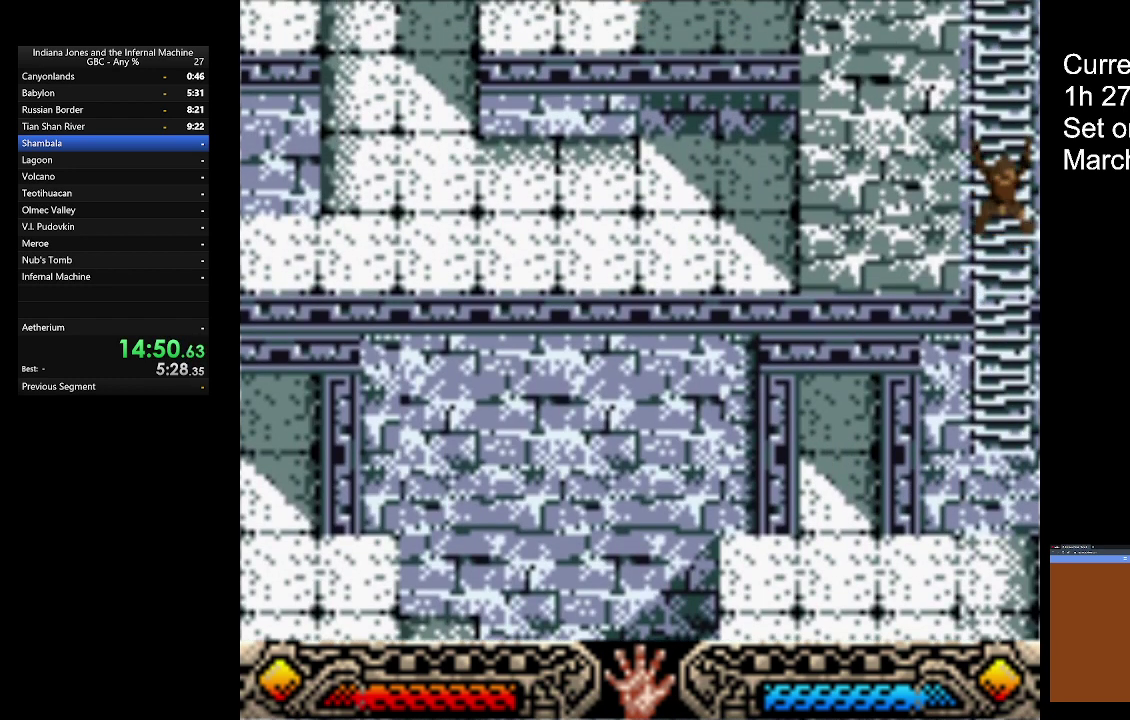
{"buttons": [], "left_stick": "up", "events": []}
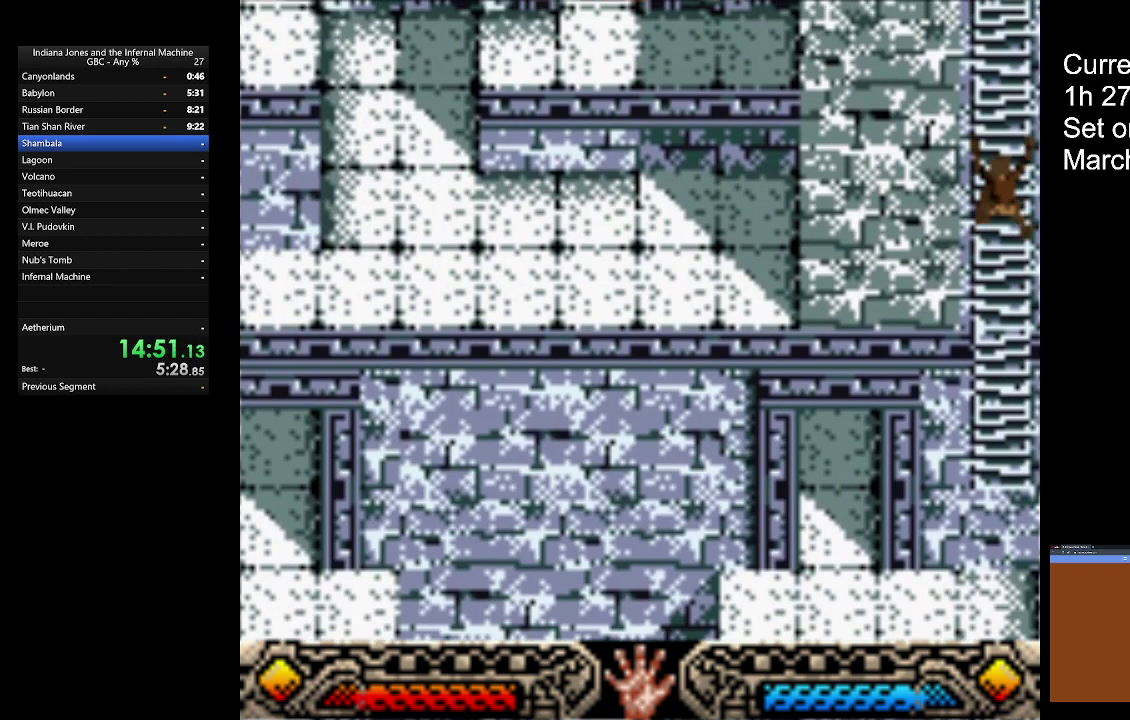
{"buttons": [], "left_stick": "up", "events": []}
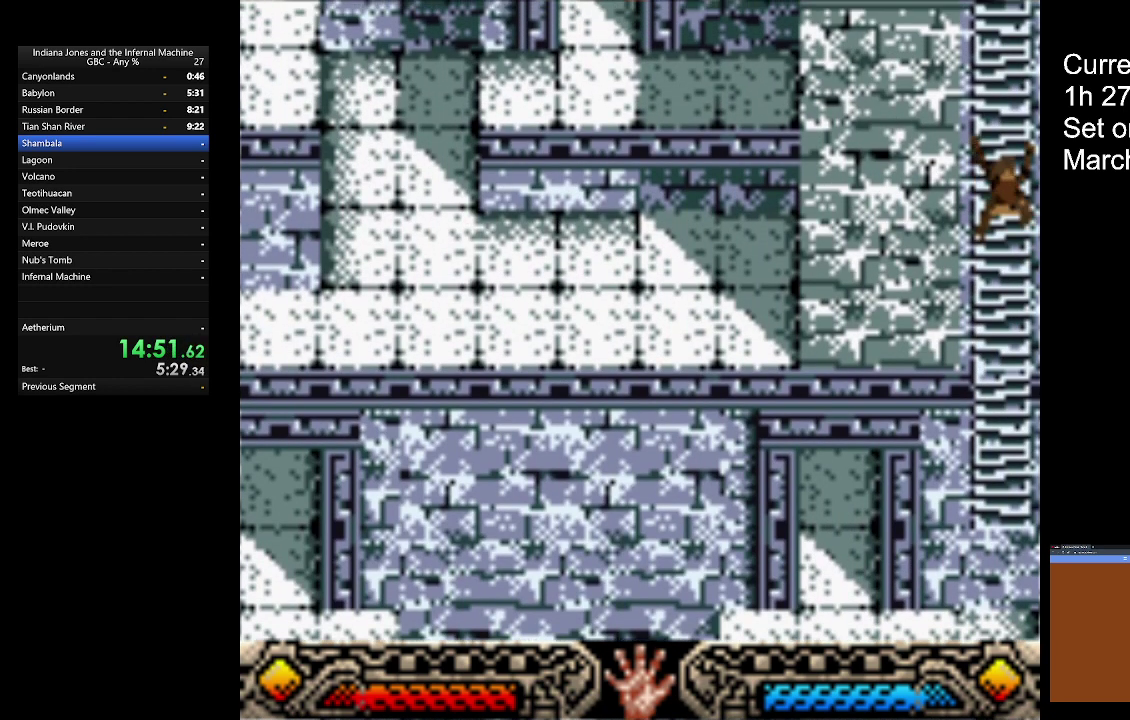
{"buttons": [], "left_stick": "up", "events": []}
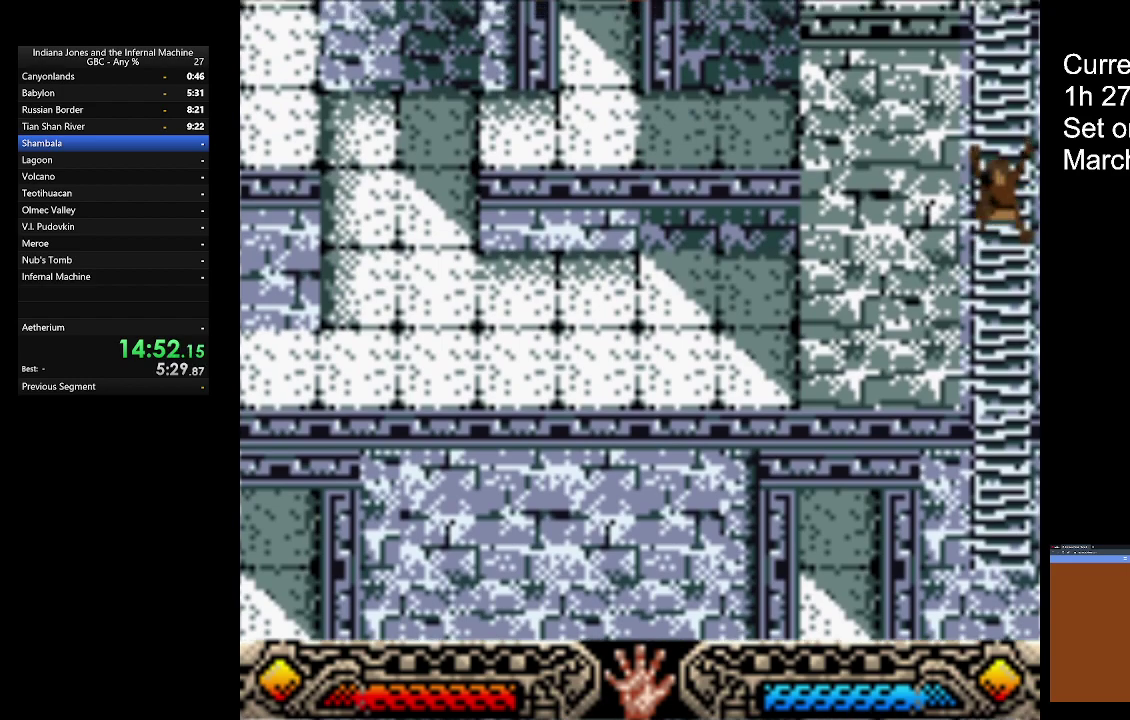
{"buttons": [], "left_stick": "up", "events": []}
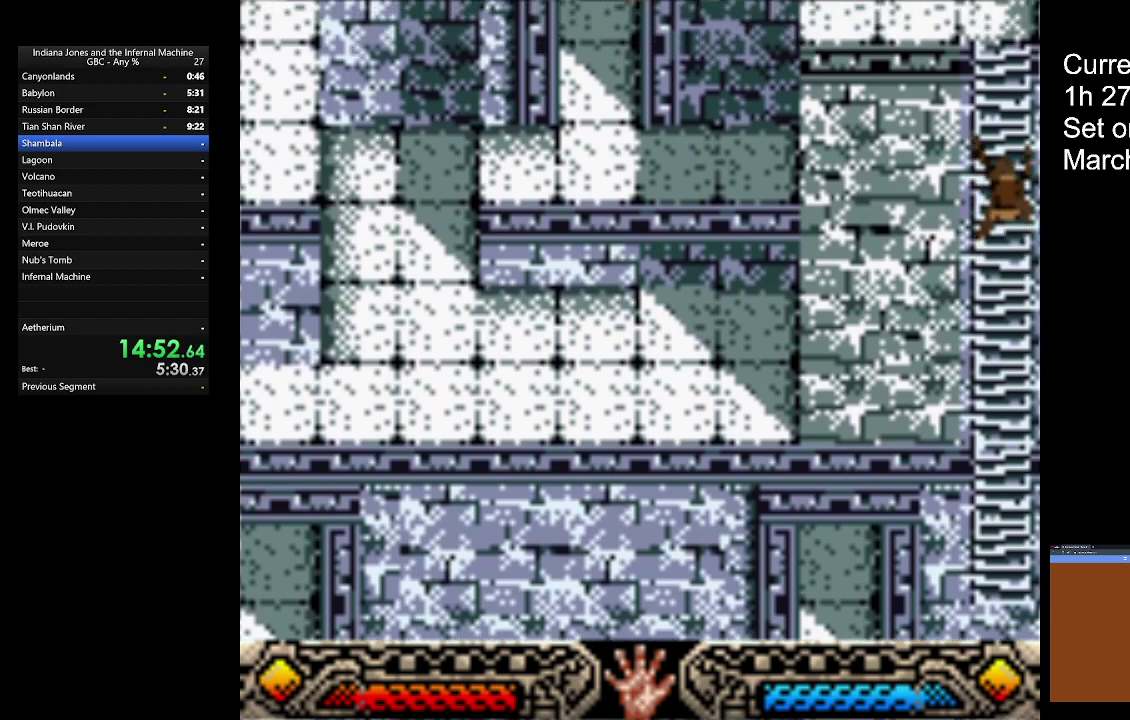
{"buttons": [], "left_stick": "up", "events": []}
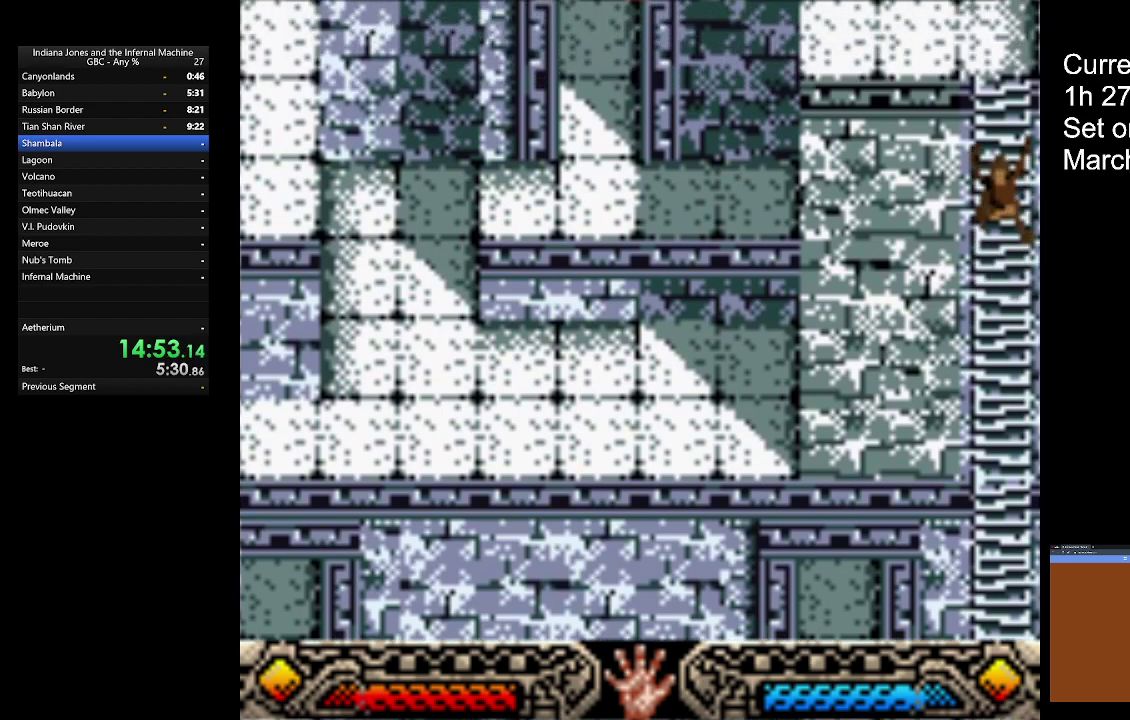
{"buttons": [], "left_stick": "up", "events": []}
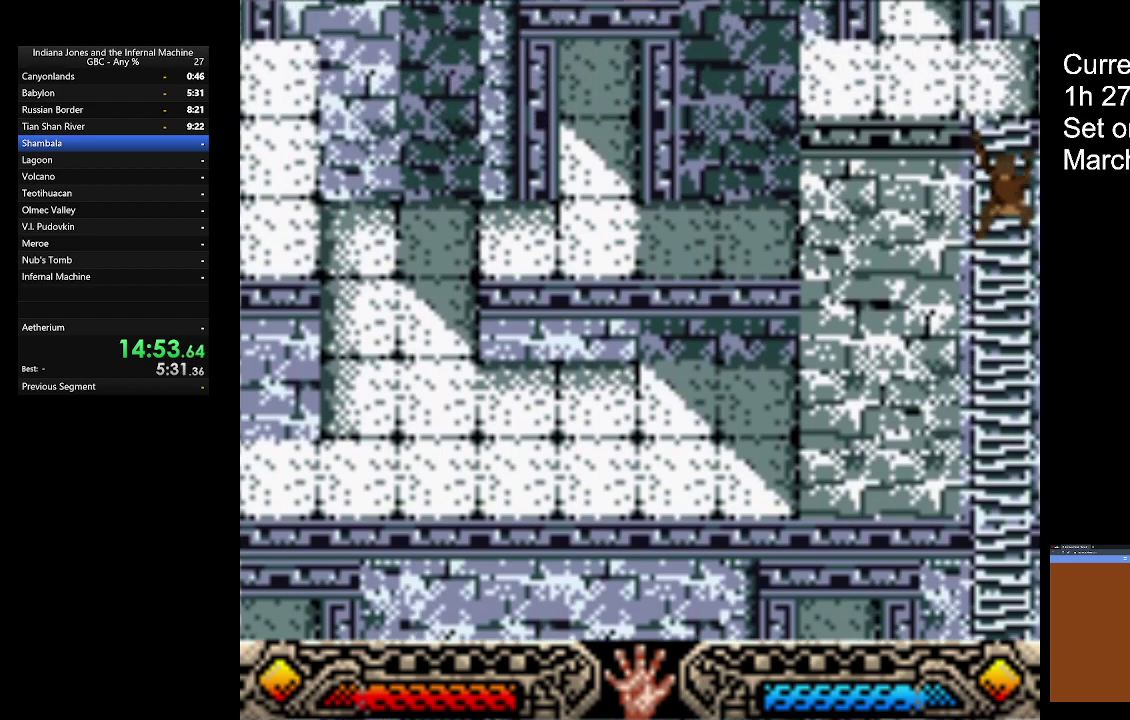
{"buttons": [], "left_stick": "up", "events": []}
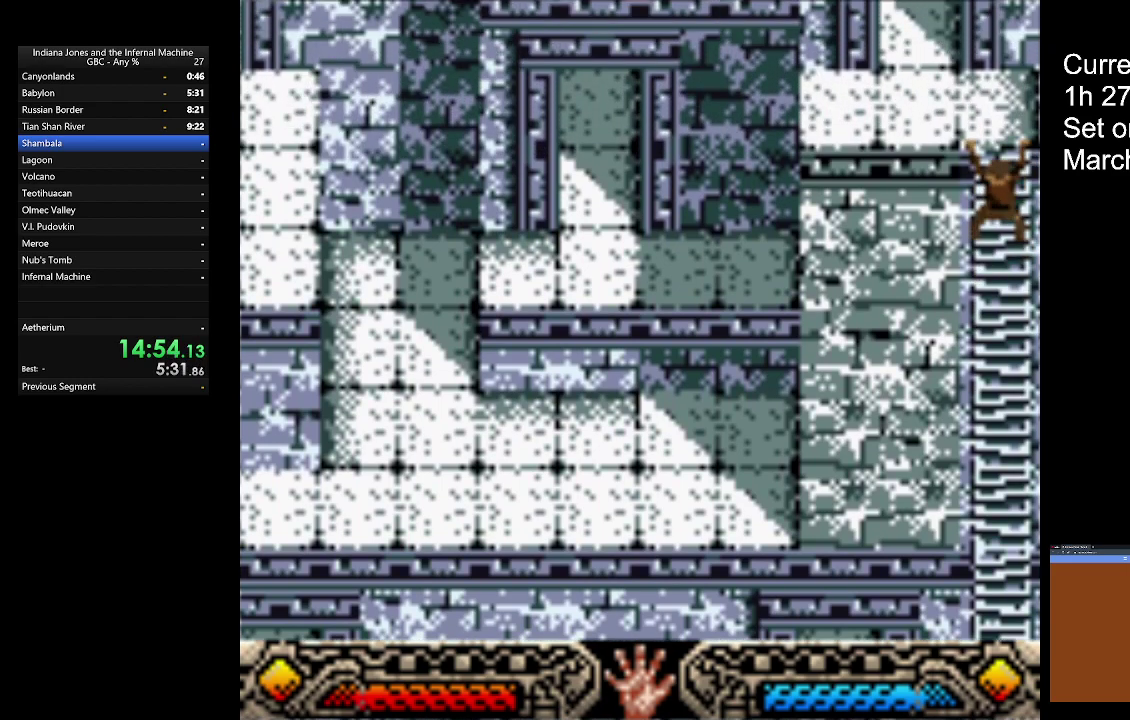
{"buttons": [], "left_stick": "up", "events": []}
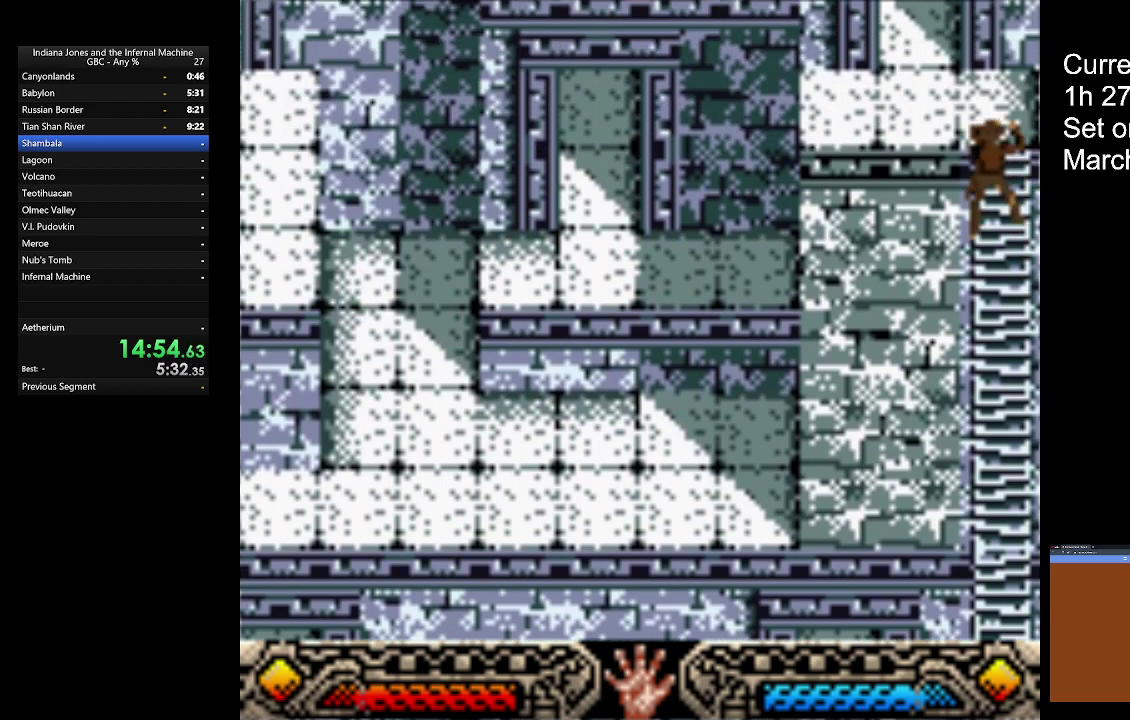
{"buttons": [], "left_stick": "up", "events": []}